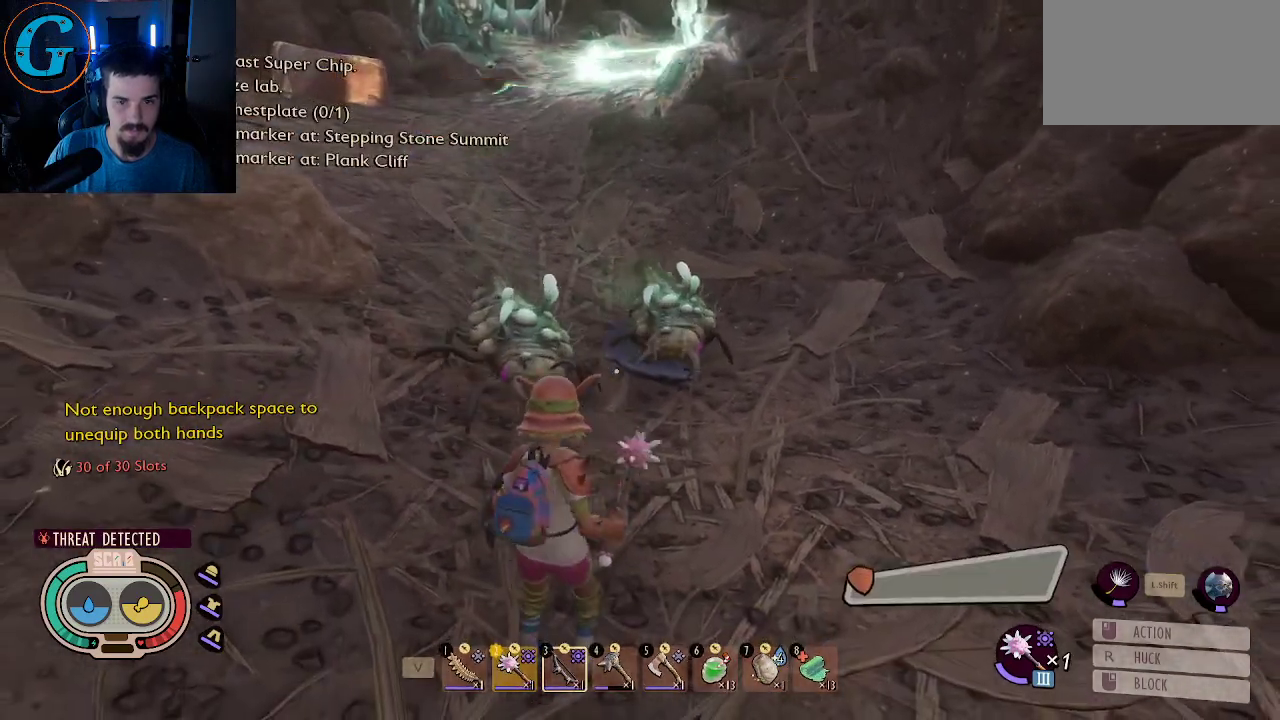
Gameplay with keyboard and mouse; each line is a JSON object with the keys and mouse buttons held at the frame after it. "events" lists presses ("down") and releases ("up") of "1", "2", "3", "4", "5", "a", "alt", "c", "caps_lock", "ctrl", "d", "e", "f", "g", "q", "r", "s", "shift", "space", "t", "tab", "v", "w", "x", "z", "mouse_left", "mouse_wheel" and "mouse_right" between this image and that frame as [ms after this image, input, new state], when the widget could be followed in between. "mouse_left", "mouse_wheel", "mouse_right" = the "left", "wheel", "right" buttons of the "mouse" list. No other keys are recorded. "wheel" means that the mouse wheel is clicked or scrolled. "mouse_move" is the direction in which the mouse moves at that frame (one of eight, or "still"), when it could be read.
{"keys": [], "mouse": ["right"], "mouse_move": "still", "events": []}
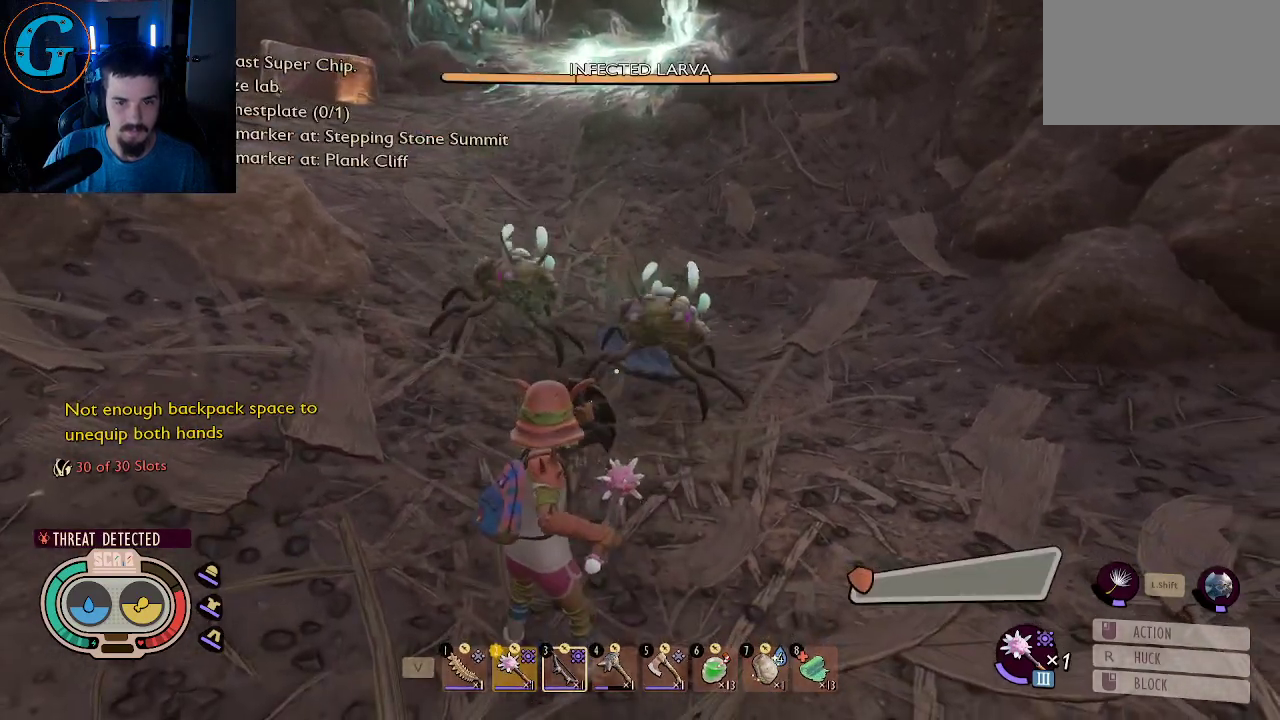
{"keys": [], "mouse": [], "mouse_move": "still", "events": [[50, "mouse_right", "up"], [84, "w", "down"], [184, "mouse_left", "down"], [334, "mouse_left", "up"], [334, "w", "up"], [367, "mouse_left", "down"], [467, "mouse_left", "up"]]}
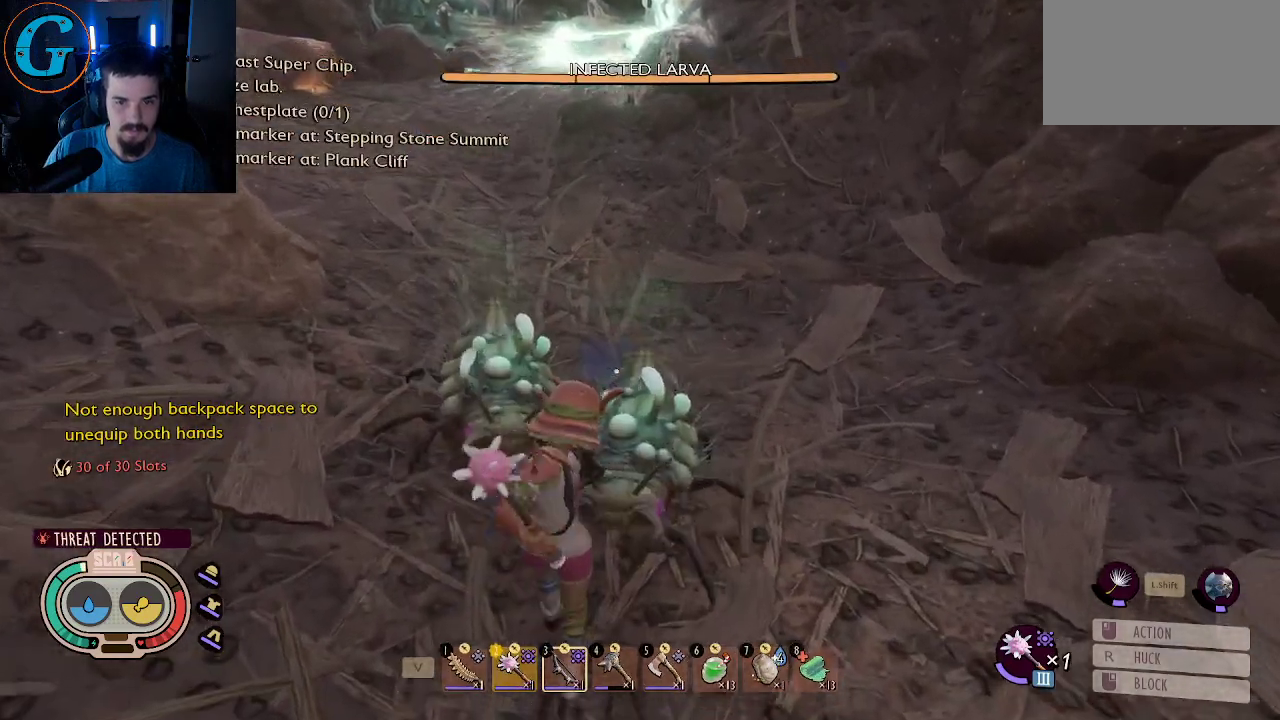
{"keys": [], "mouse": ["left"], "mouse_move": "still", "events": [[17, "mouse_left", "down"], [100, "mouse_left", "up"], [150, "mouse_left", "down"], [300, "mouse_left", "up"], [334, "mouse_left", "down"]]}
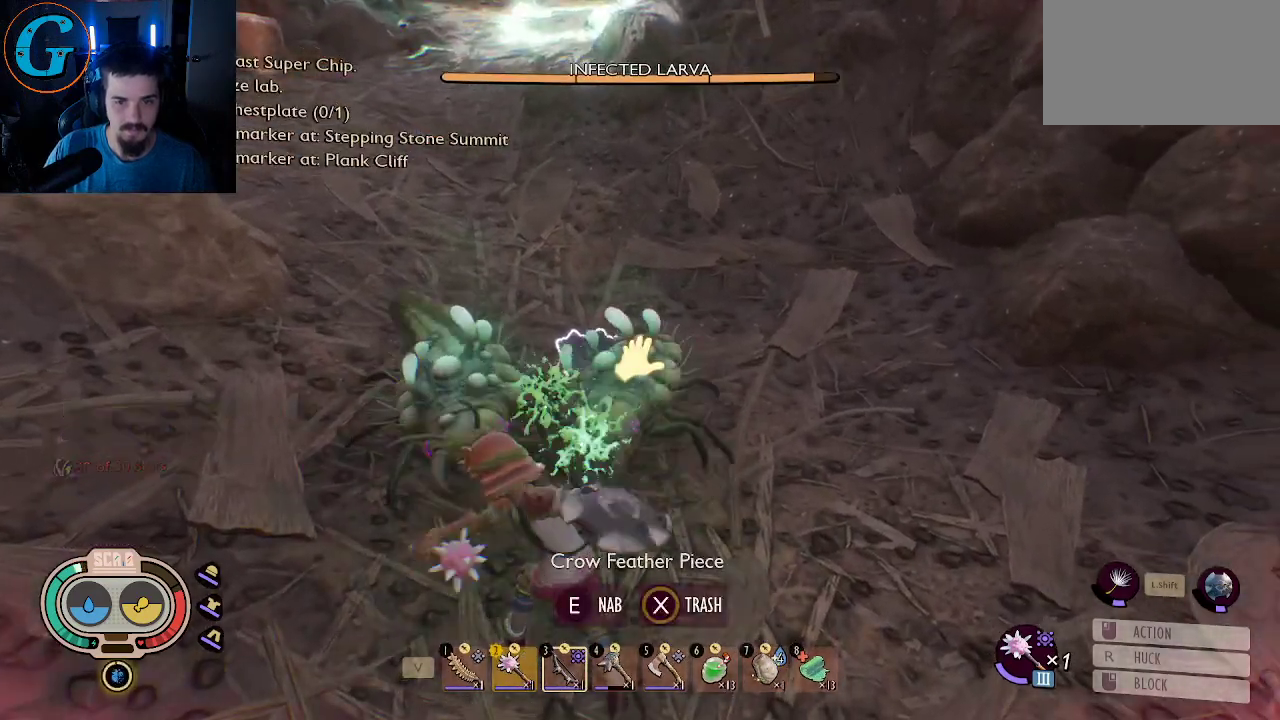
{"keys": ["w"], "mouse": [], "mouse_move": "still", "events": [[117, "mouse_left", "up"], [167, "mouse_left", "down"], [450, "w", "down"], [500, "mouse_left", "up"]]}
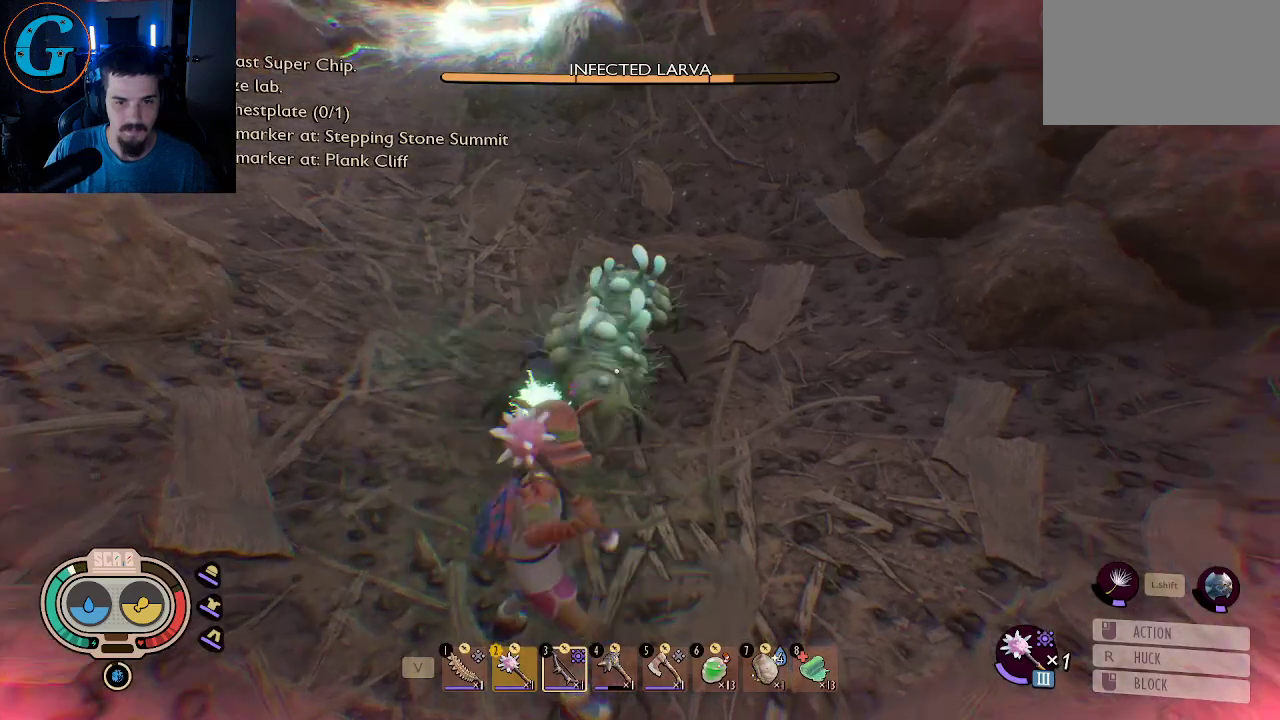
{"keys": [], "mouse": ["left"], "mouse_move": "still", "events": [[234, "mouse_left", "down"], [417, "w", "up"]]}
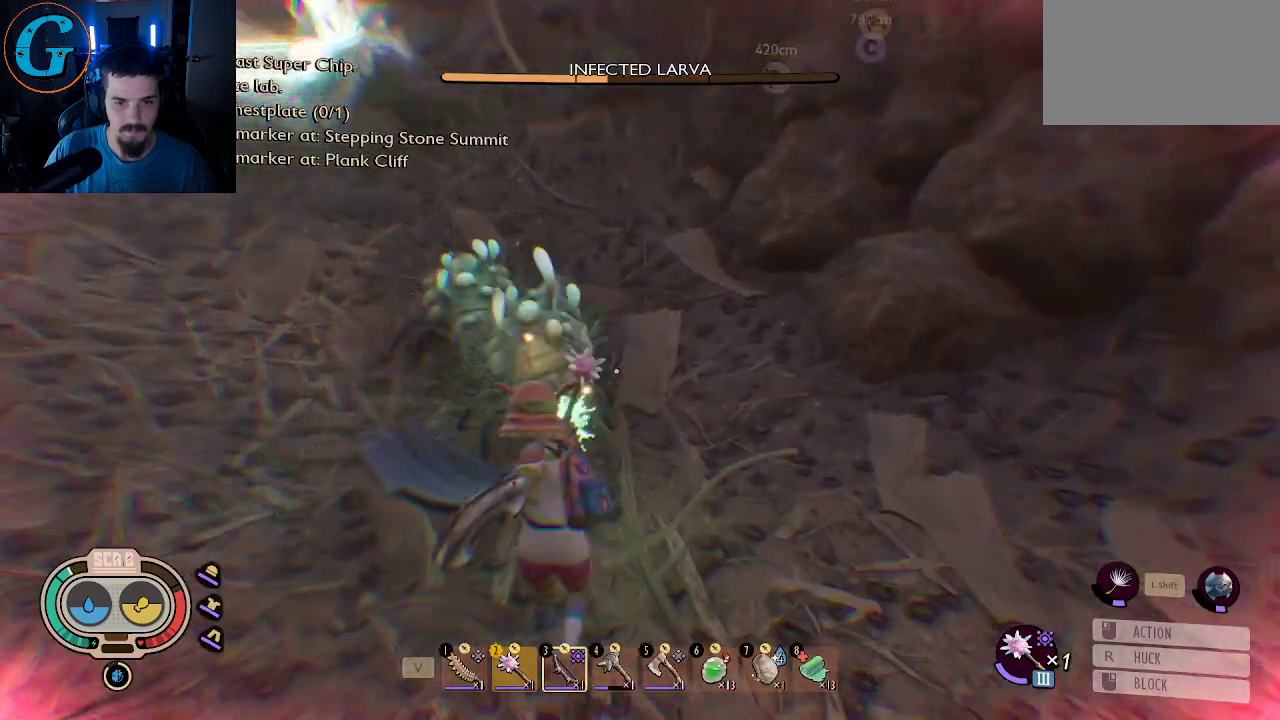
{"keys": [], "mouse": [], "mouse_move": "still", "events": [[67, "mouse_left", "up"], [150, "a", "down"], [250, "w", "down"], [334, "a", "up"], [484, "w", "up"]]}
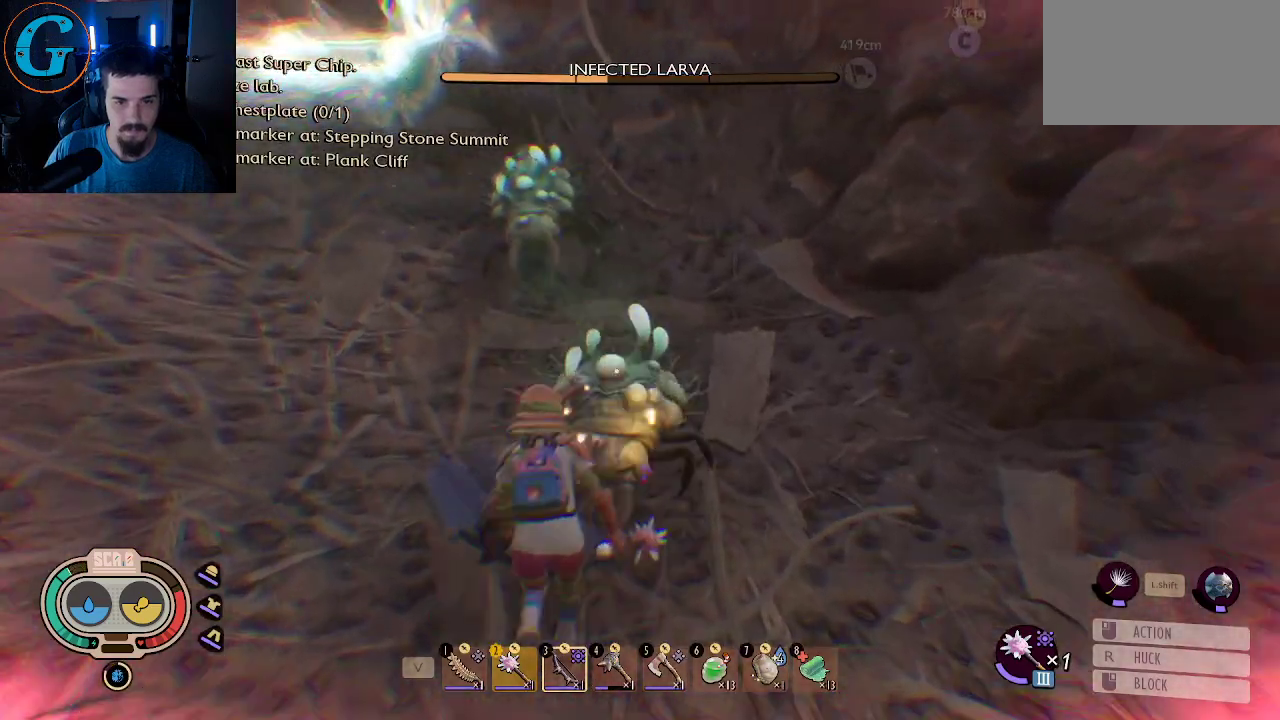
{"keys": [], "mouse": ["left"], "mouse_move": "still", "events": [[34, "mouse_left", "down"], [167, "mouse_left", "up"], [267, "mouse_left", "down"], [350, "mouse_left", "up"], [450, "mouse_left", "down"]]}
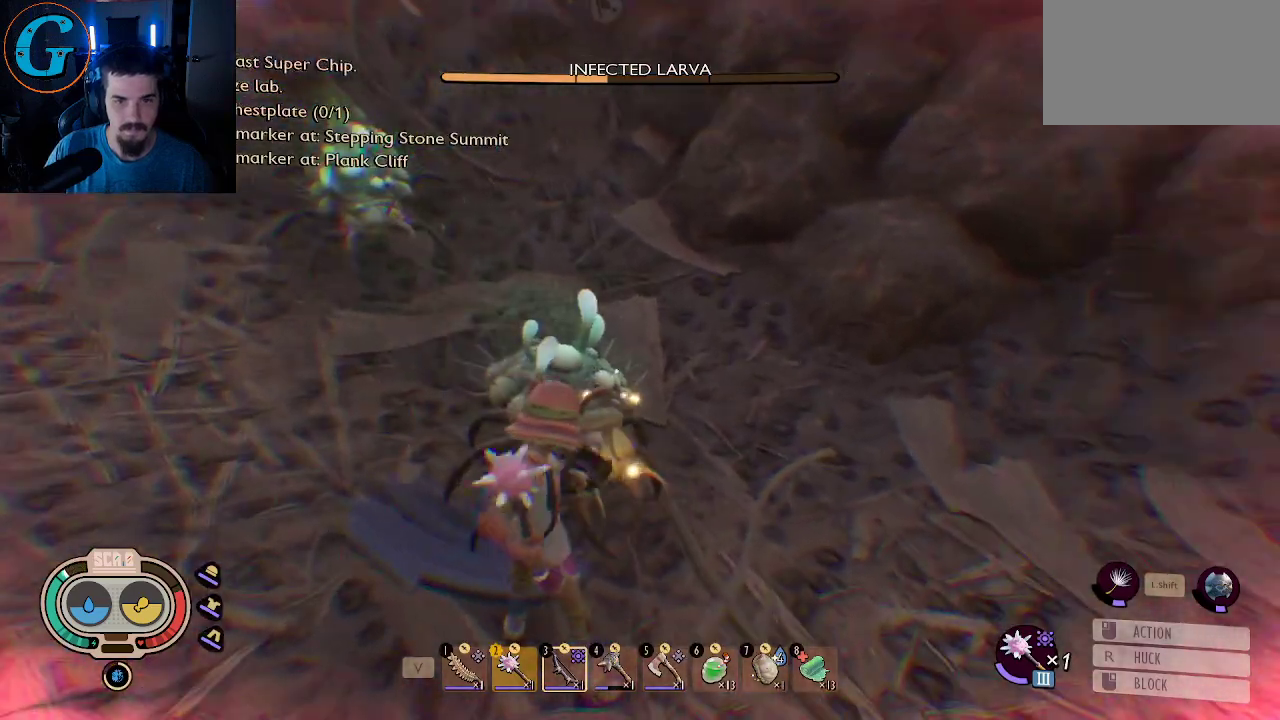
{"keys": [], "mouse": ["left"], "mouse_move": "left", "events": [[50, "mouse_left", "up"], [84, "mouse_left", "down"], [234, "mouse_left", "up"], [284, "mouse_left", "down"], [417, "mouse_left", "up"], [467, "mouse_left", "down"]]}
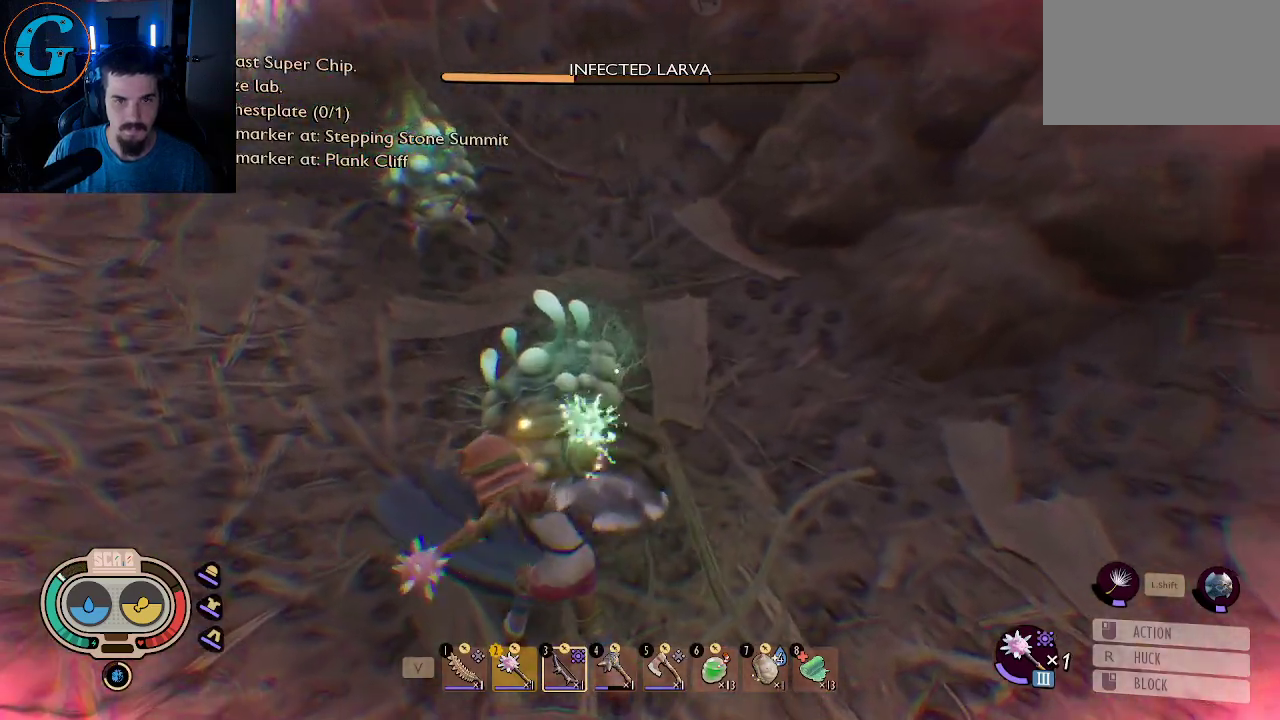
{"keys": [], "mouse": [], "mouse_move": "right", "events": [[67, "mouse_left", "up"], [150, "mouse_left", "down"], [250, "mouse_left", "up"]]}
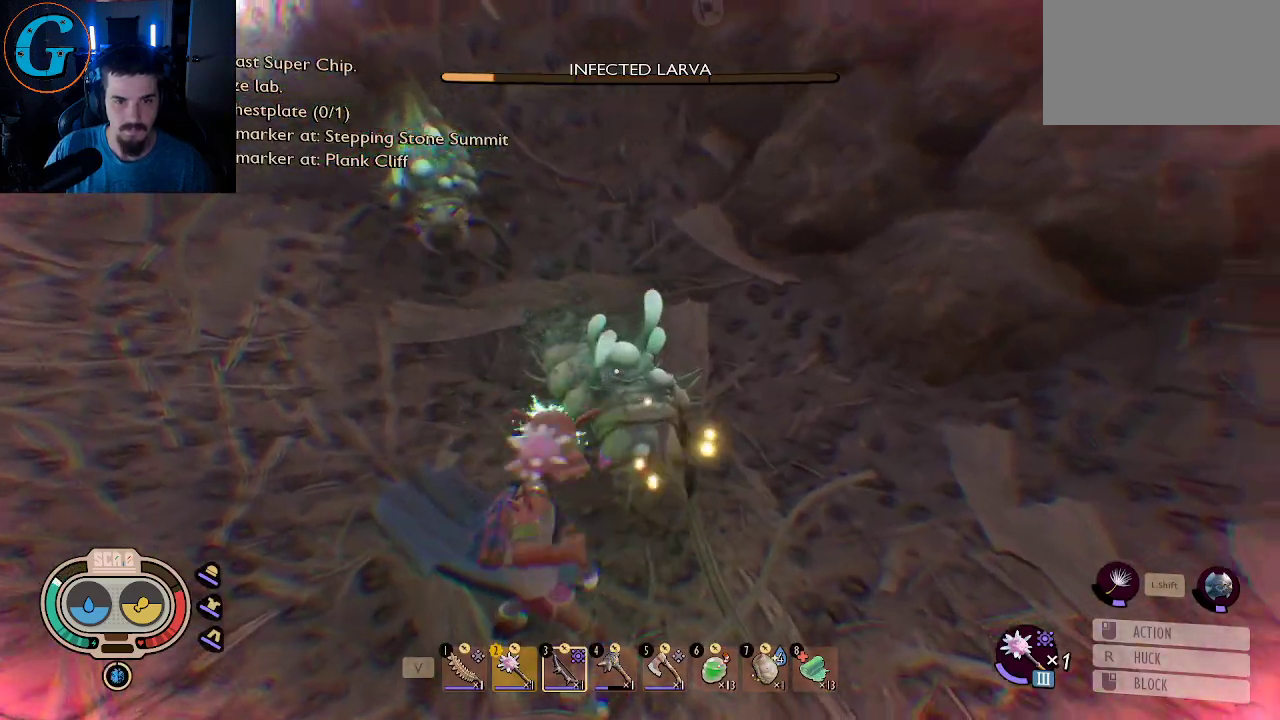
{"keys": ["s"], "mouse": [], "mouse_move": "still", "events": [[400, "s", "down"]]}
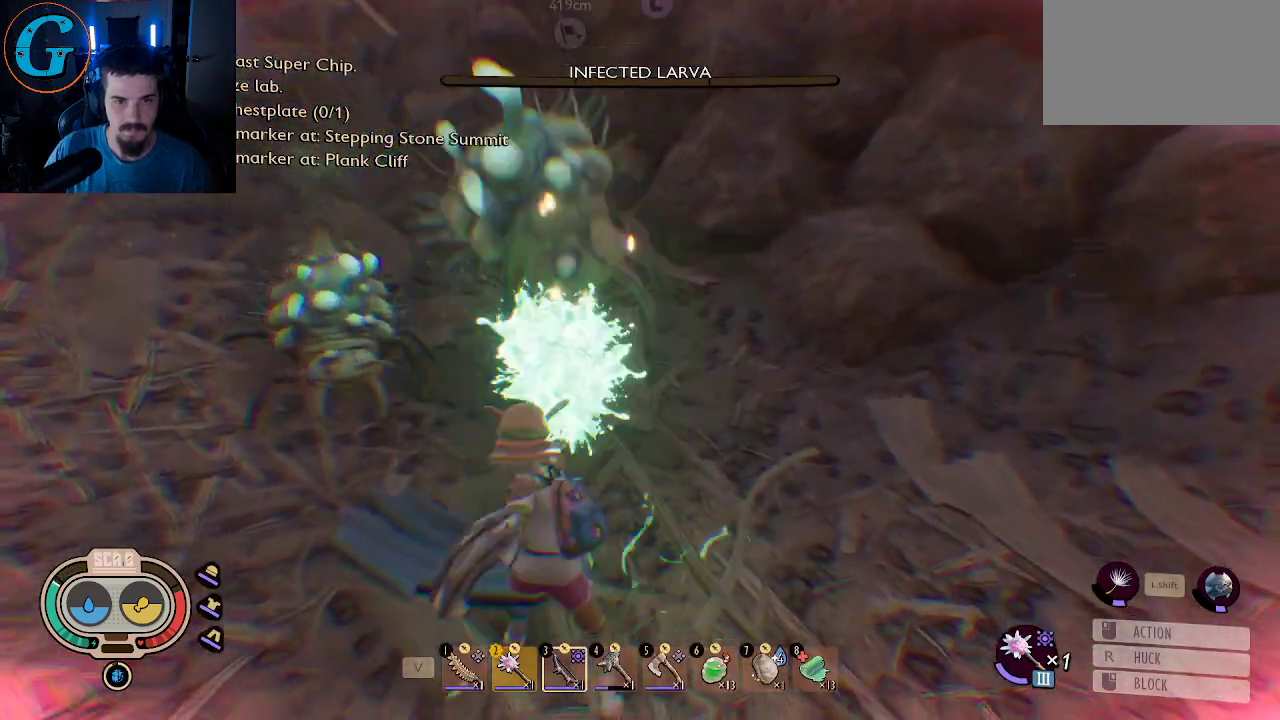
{"keys": ["s"], "mouse": [], "mouse_move": "left", "events": []}
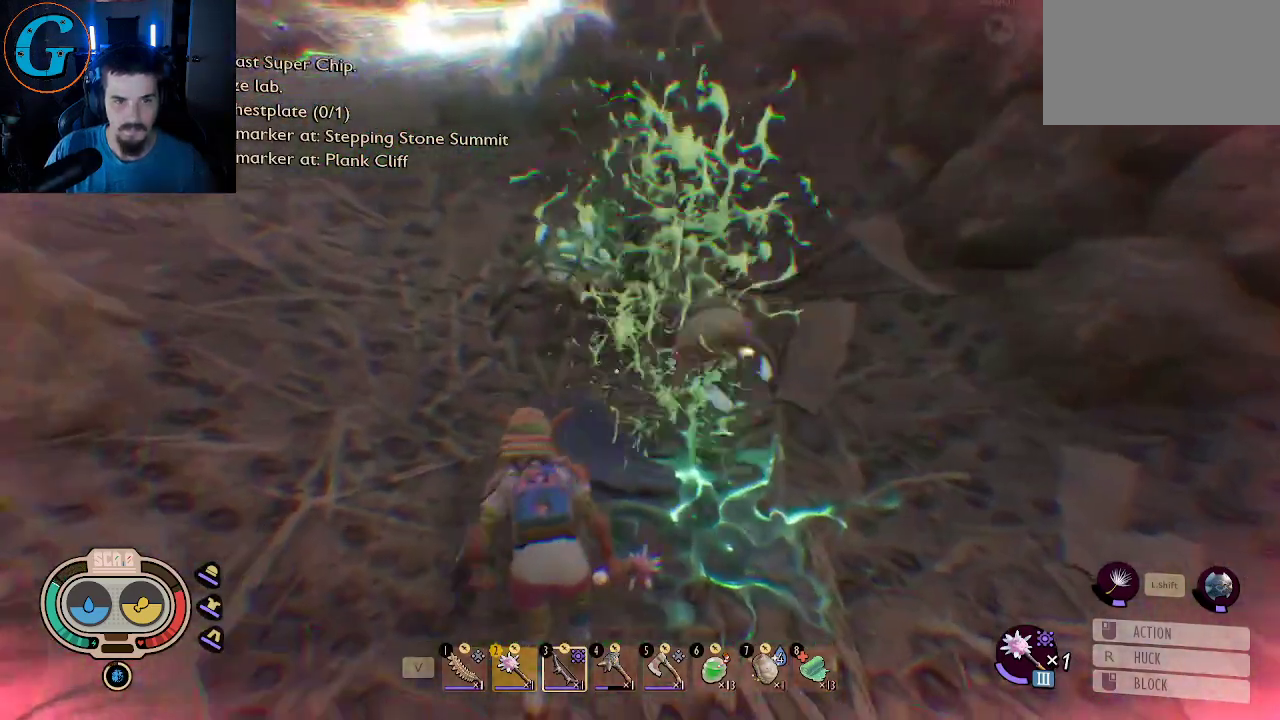
{"keys": [], "mouse": ["right"], "mouse_move": "still", "events": [[200, "s", "up"], [250, "mouse_right", "down"]]}
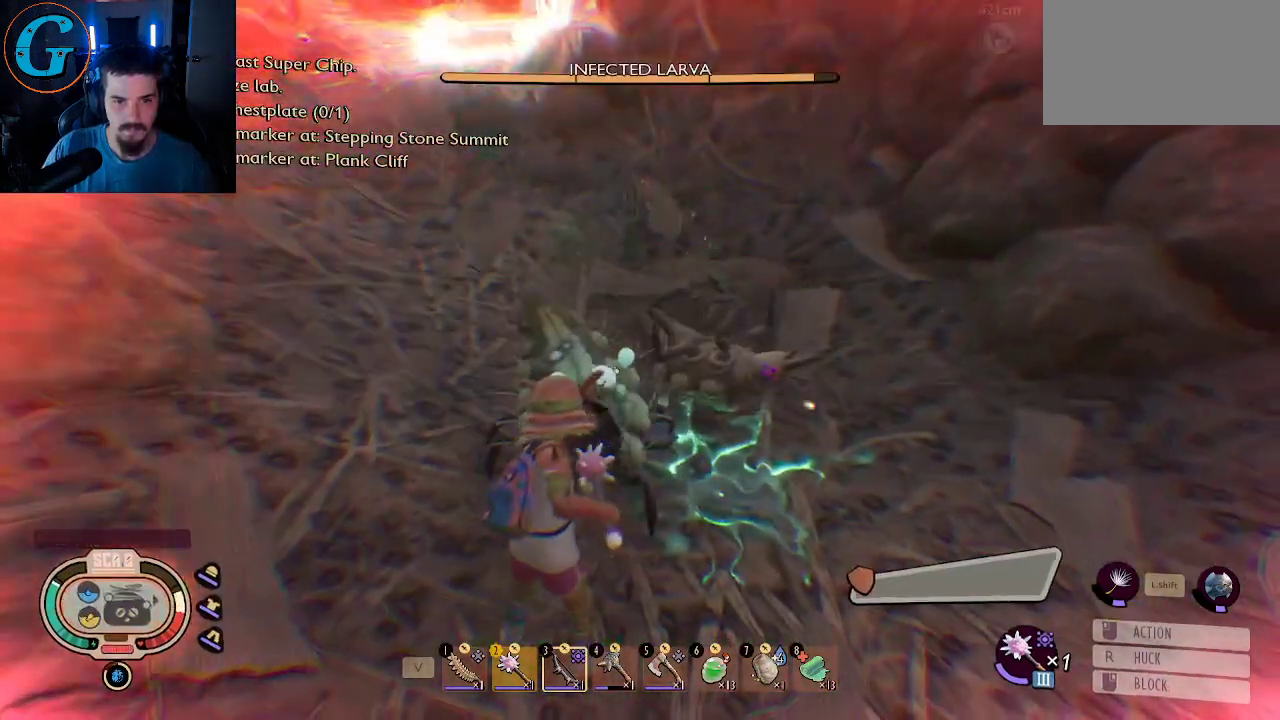
{"keys": ["s"], "mouse": ["right"], "mouse_move": "still", "events": [[267, "mouse_right", "up"], [317, "s", "down"], [500, "mouse_right", "down"]]}
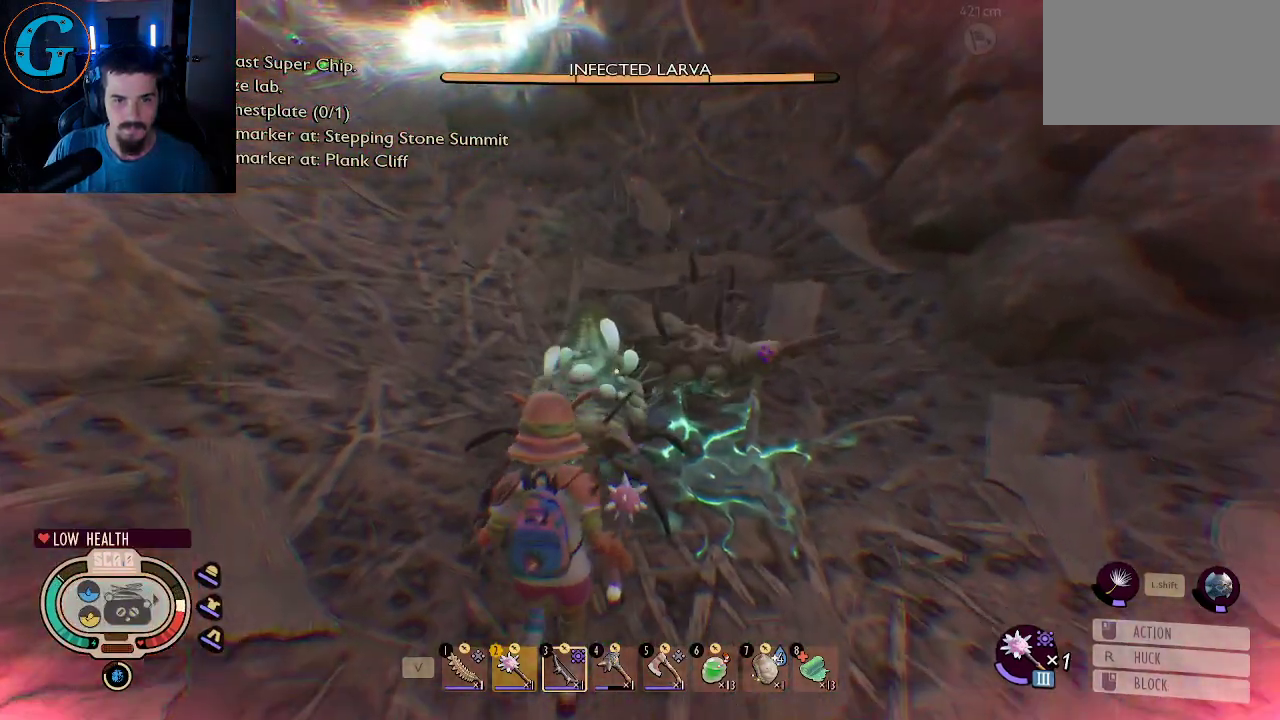
{"keys": [], "mouse": ["right"], "mouse_move": "still", "events": [[367, "s", "up"]]}
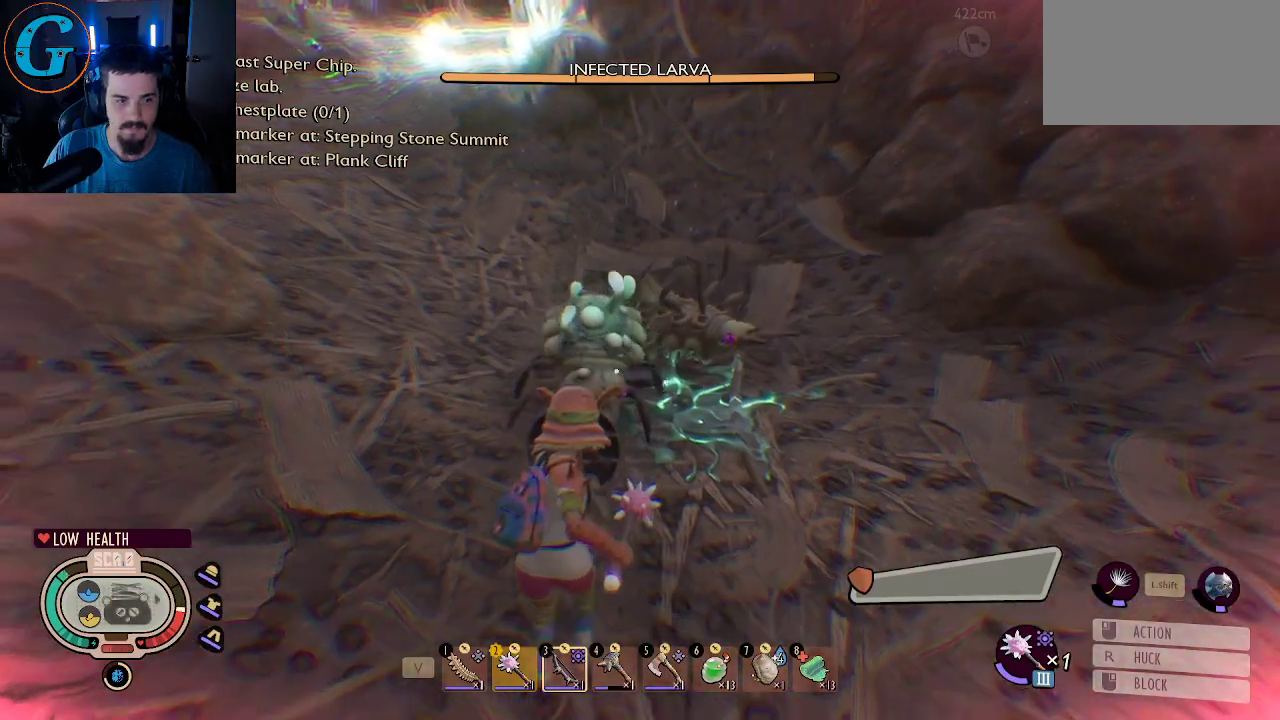
{"keys": ["d"], "mouse": ["right"], "mouse_move": "still", "events": [[200, "mouse_right", "up"], [334, "d", "down"], [334, "mouse_right", "down"], [334, "s", "down"], [384, "s", "up"]]}
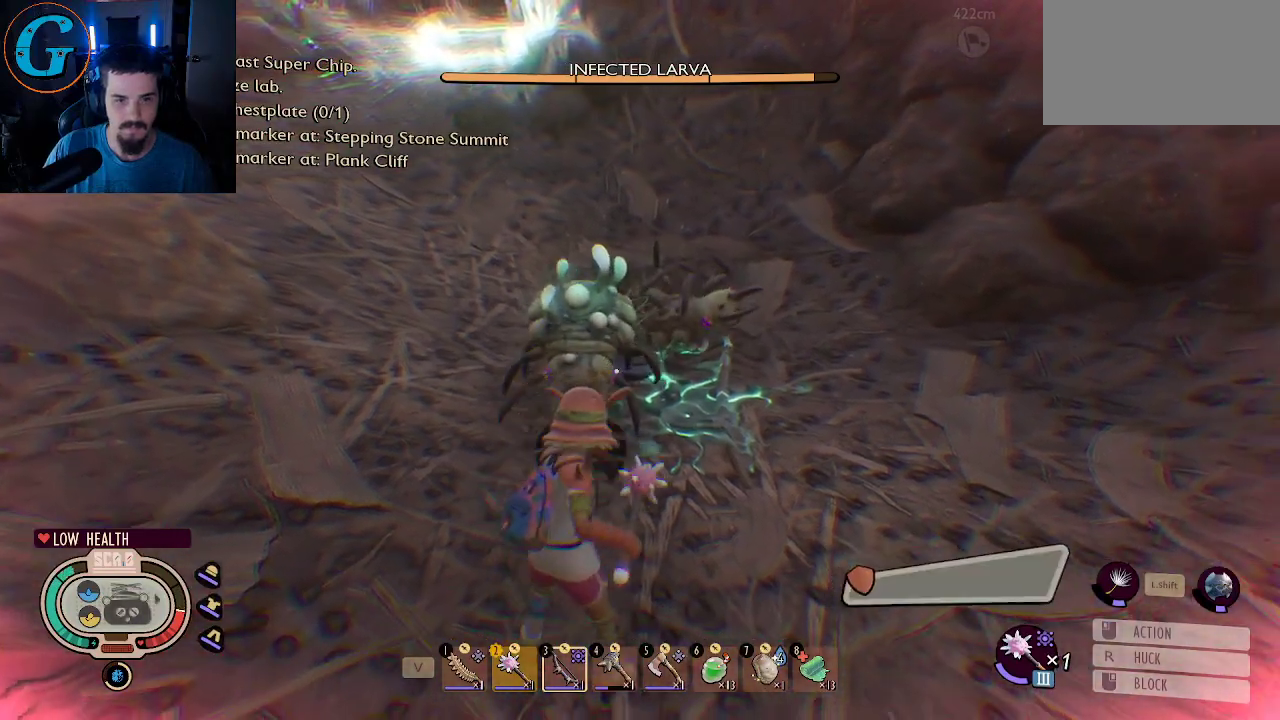
{"keys": ["d", "s"], "mouse": ["right"], "mouse_move": "left", "events": [[367, "s", "down"]]}
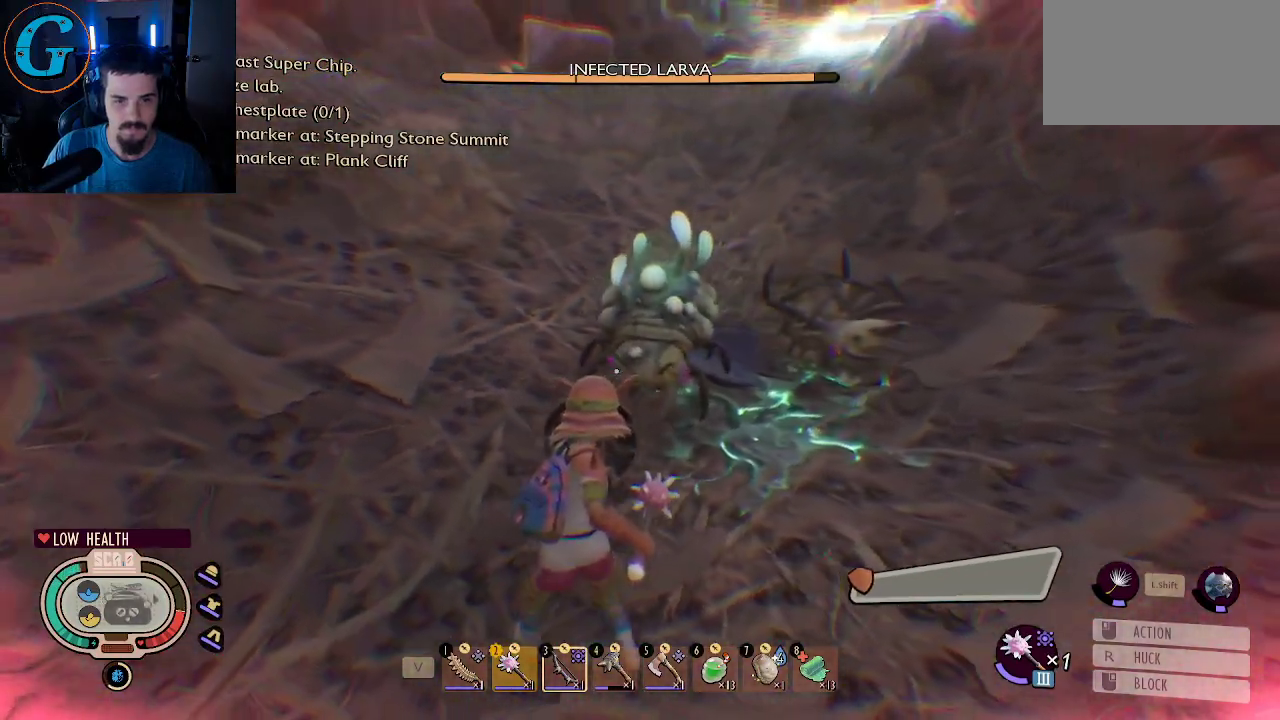
{"keys": ["s"], "mouse": ["right"], "mouse_move": "still", "events": [[84, "d", "up"]]}
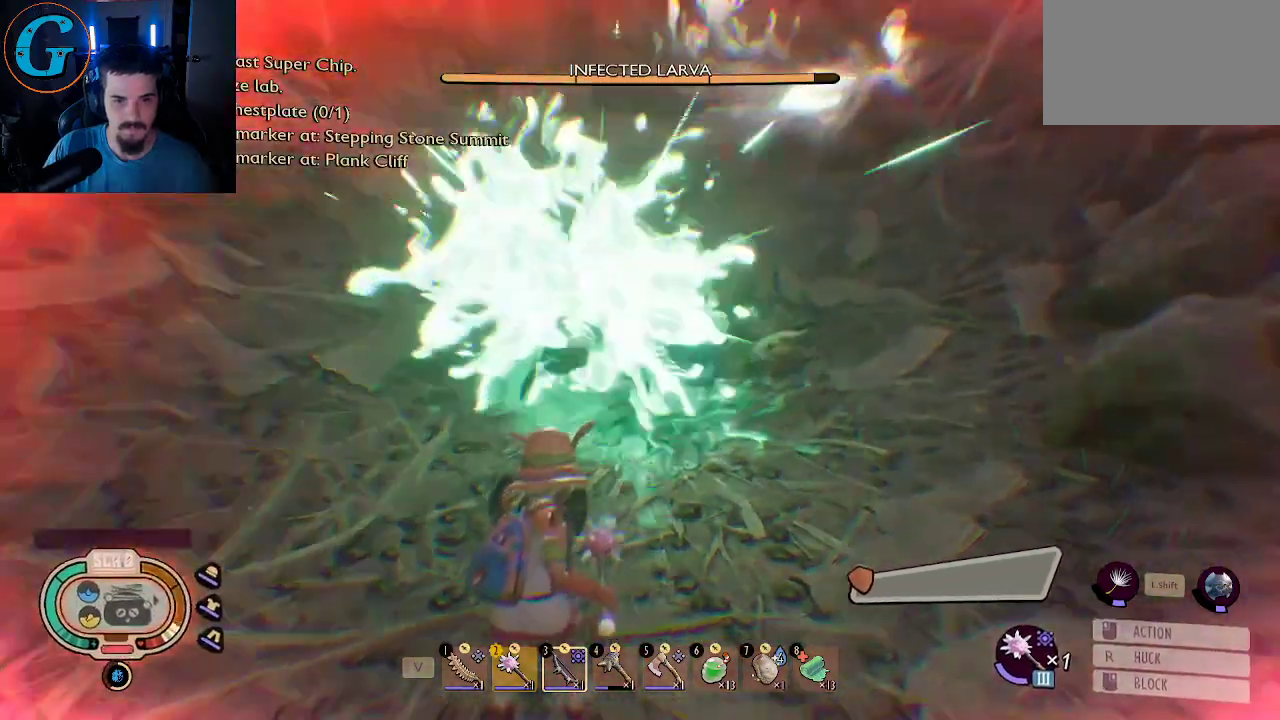
{"keys": ["s"], "mouse": ["right"], "mouse_move": "still", "events": []}
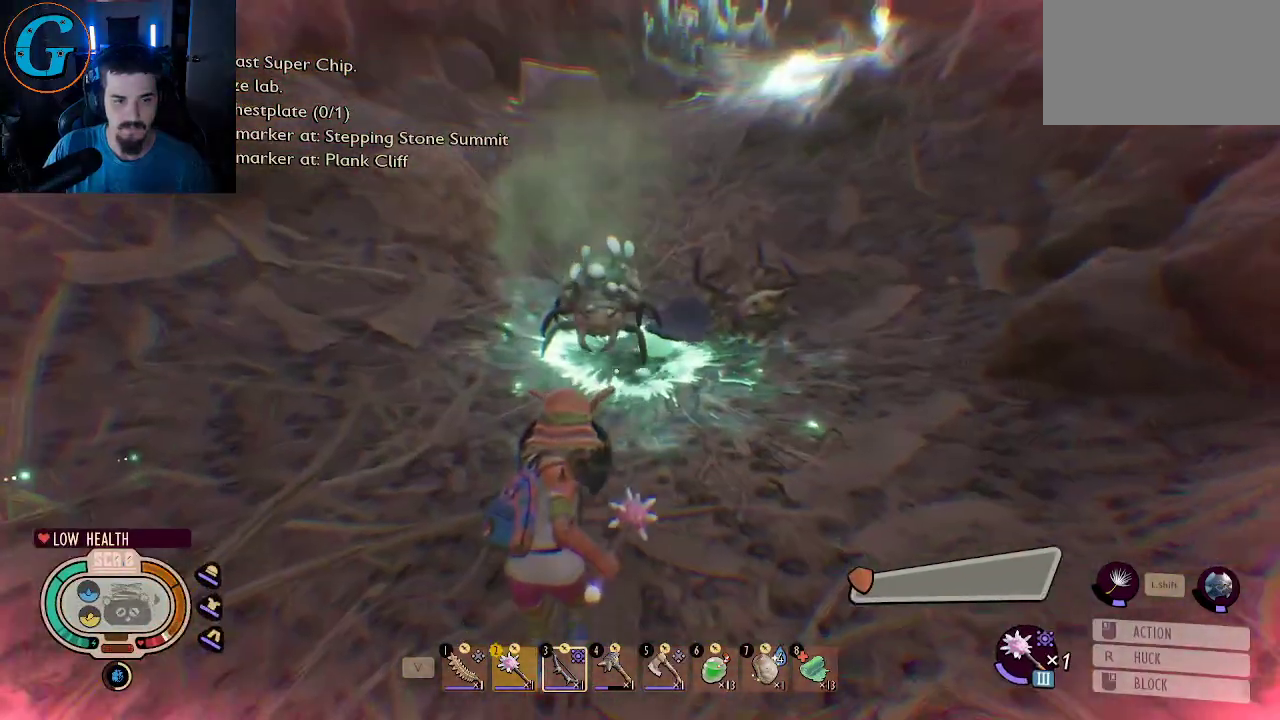
{"keys": ["s"], "mouse": ["right"], "mouse_move": "still", "events": []}
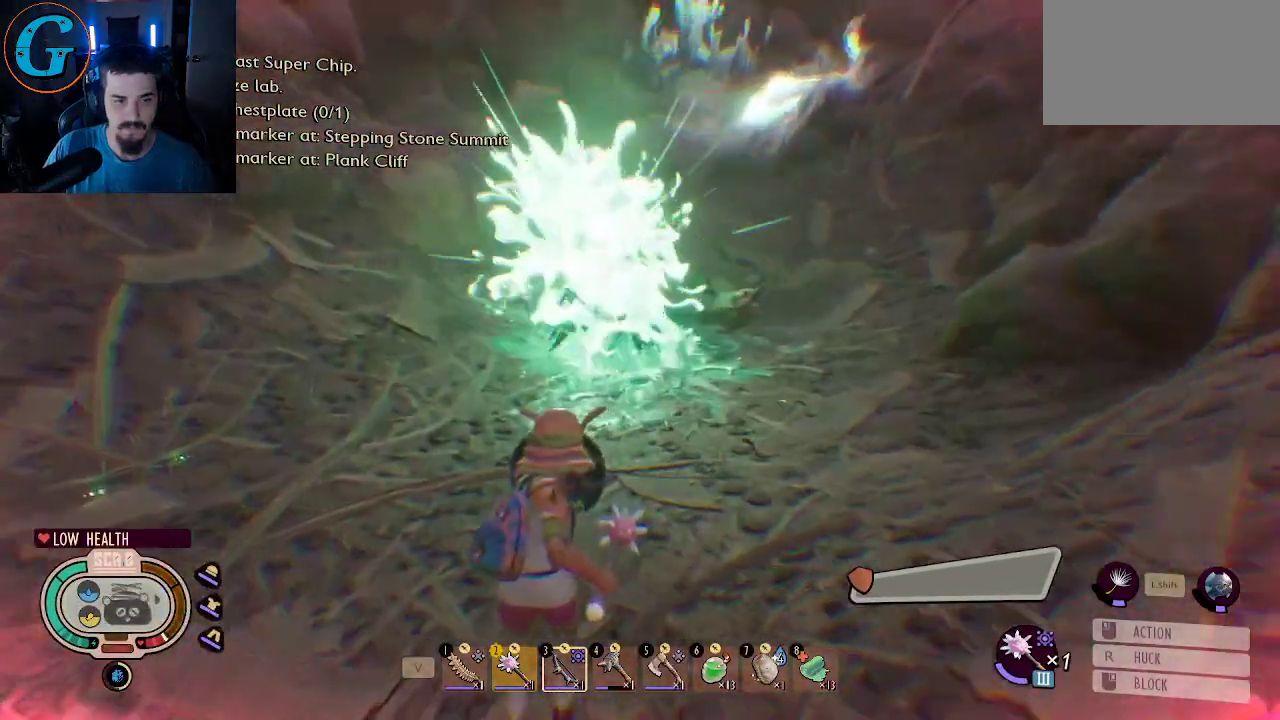
{"keys": ["s"], "mouse": ["right"], "mouse_move": "still", "events": []}
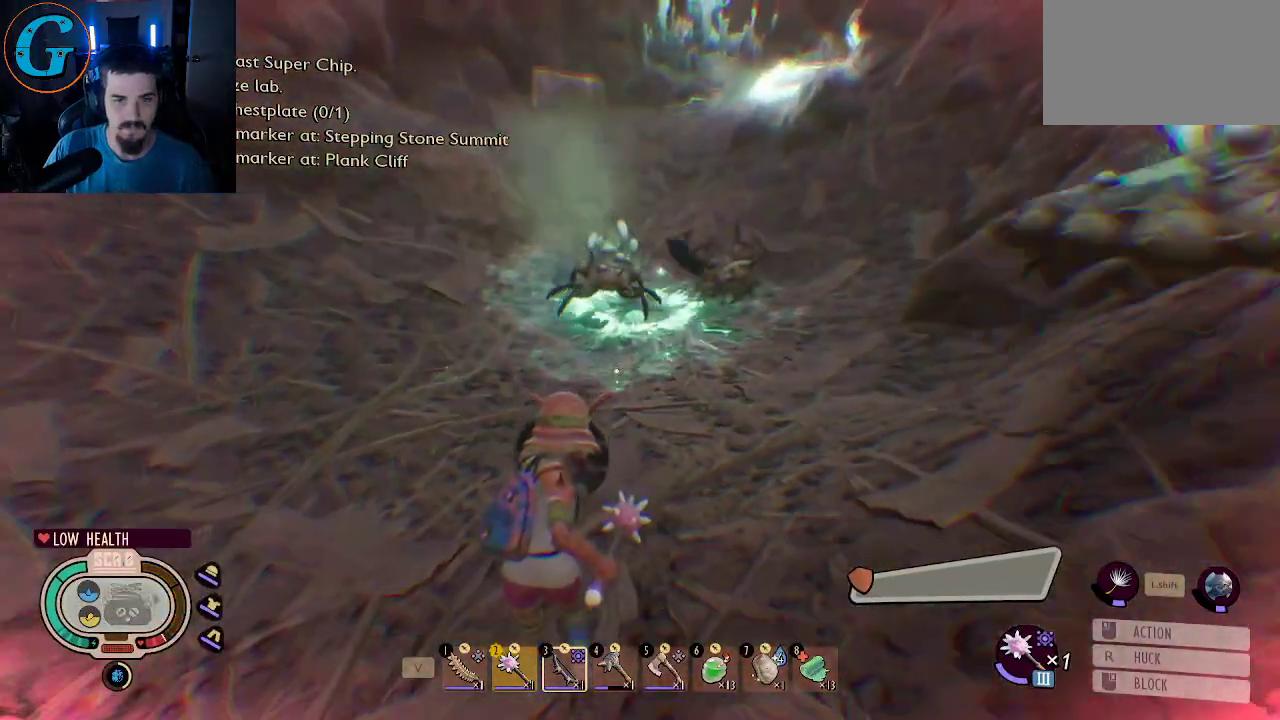
{"keys": ["a"], "mouse": ["right"], "mouse_move": "right", "events": [[250, "s", "up"], [384, "a", "down"]]}
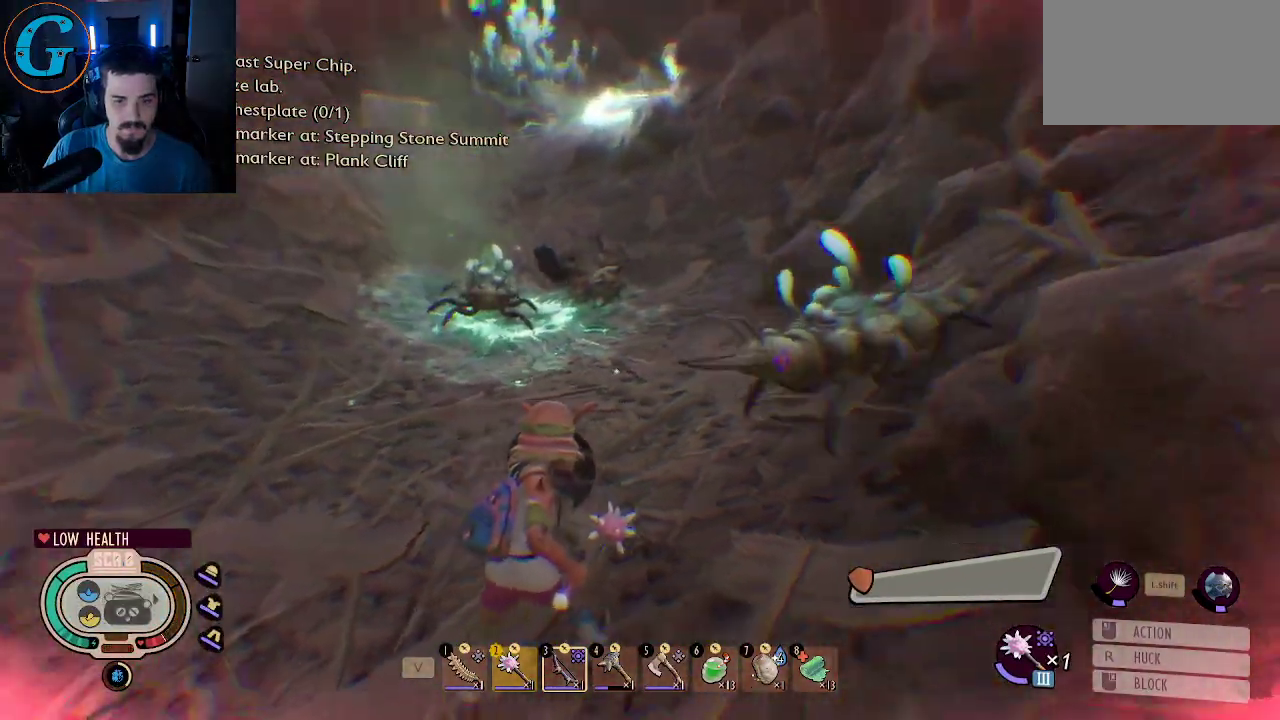
{"keys": ["s"], "mouse": [], "mouse_move": "right", "events": [[117, "s", "down"], [350, "mouse_right", "up"], [500, "a", "up"]]}
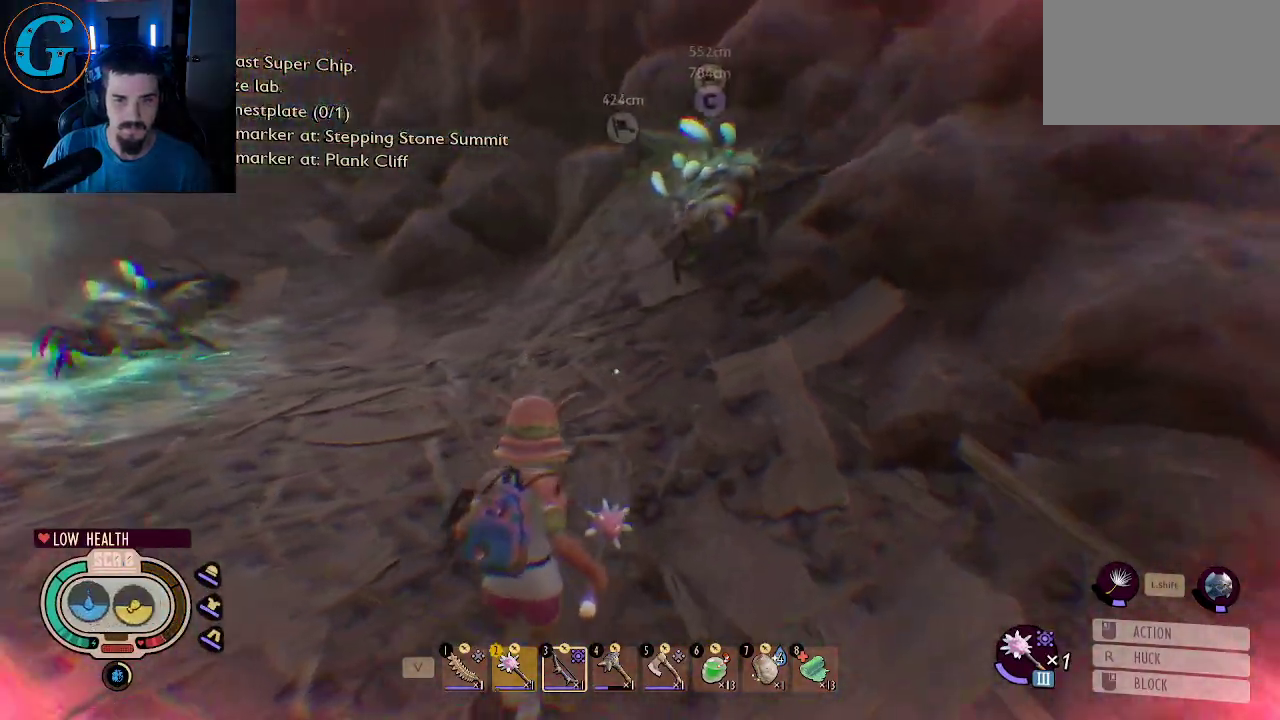
{"keys": ["s"], "mouse": ["right"], "mouse_move": "right", "events": [[234, "mouse_right", "down"]]}
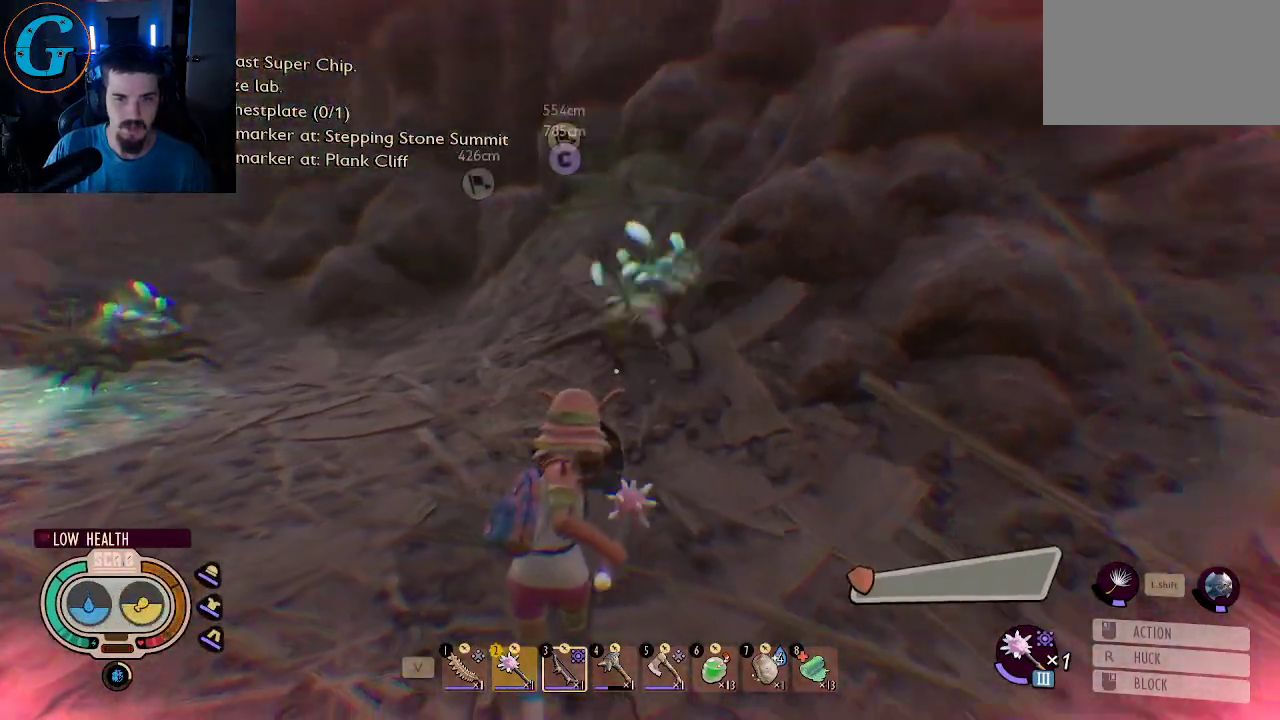
{"keys": ["d"], "mouse": ["left"], "mouse_move": "right", "events": [[17, "a", "down"], [384, "a", "up"], [384, "mouse_right", "up"], [384, "s", "up"], [434, "d", "down"], [434, "mouse_left", "down"]]}
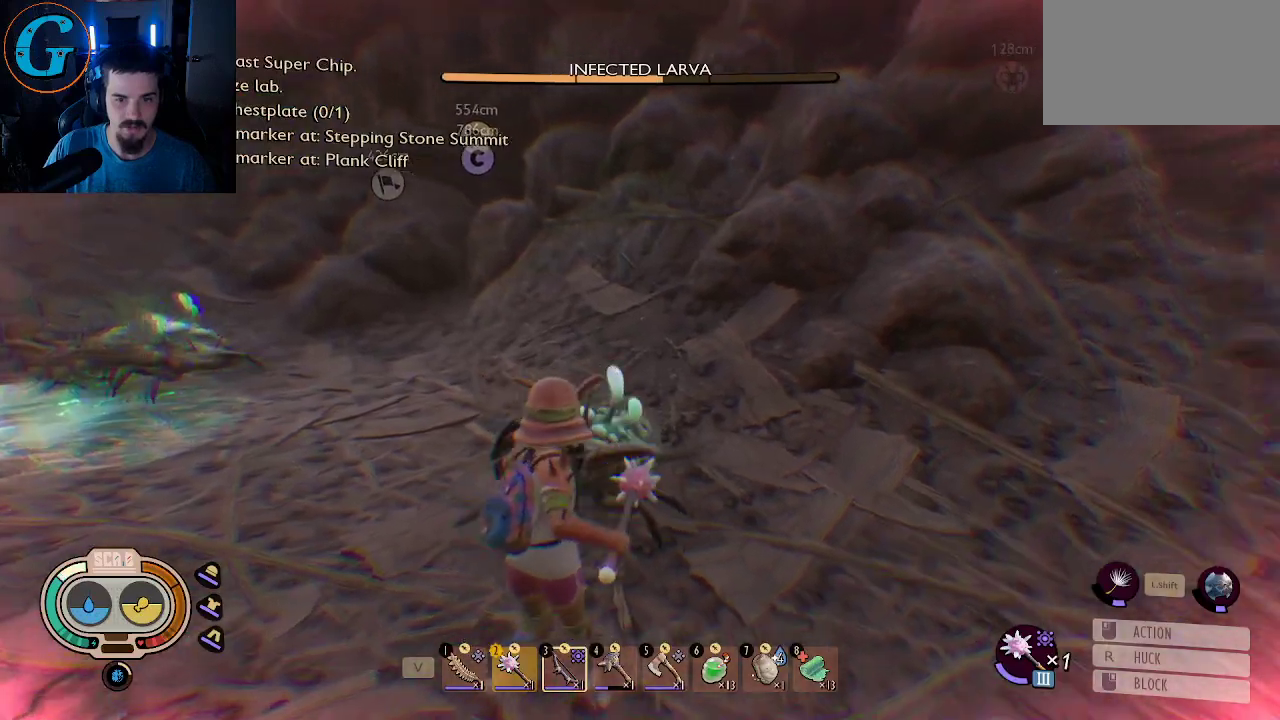
{"keys": [], "mouse": [], "mouse_move": "still", "events": [[84, "mouse_left", "up"], [167, "d", "up"], [167, "mouse_left", "down"], [317, "mouse_left", "up"], [367, "mouse_left", "down"], [450, "s", "down"], [500, "mouse_left", "up"], [500, "s", "up"]]}
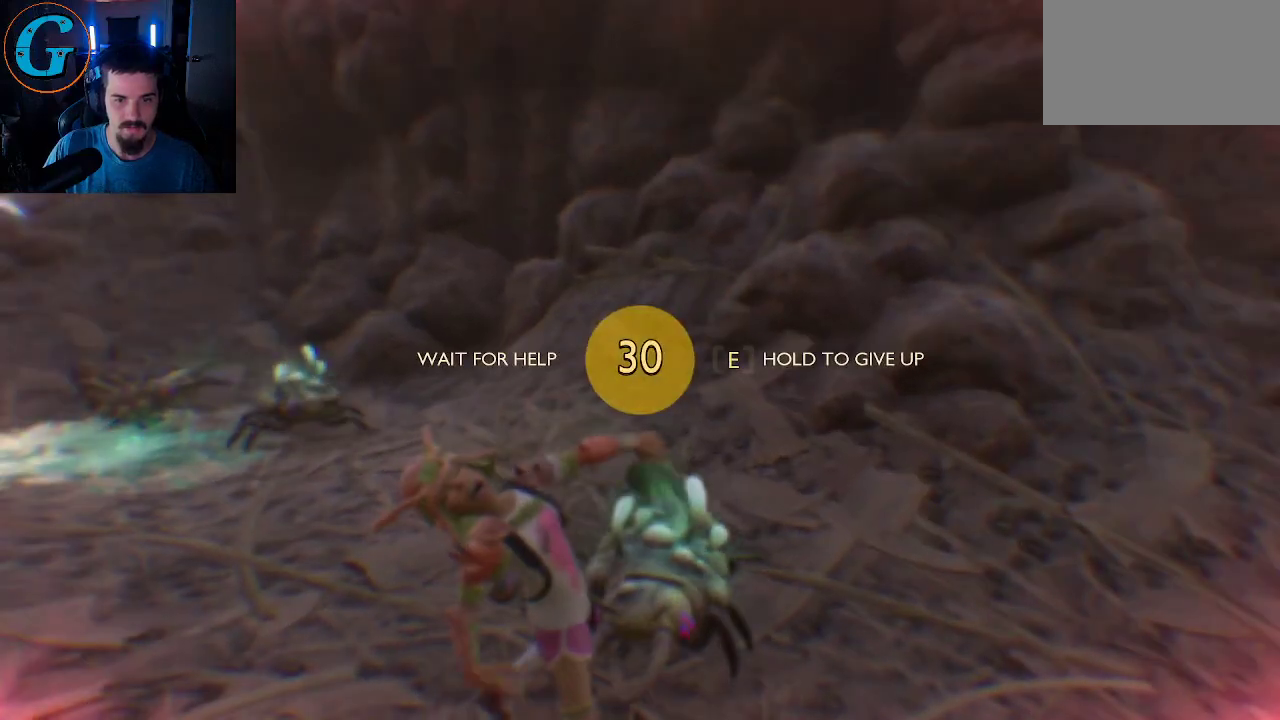
{"keys": [], "mouse": [], "mouse_move": "still", "events": []}
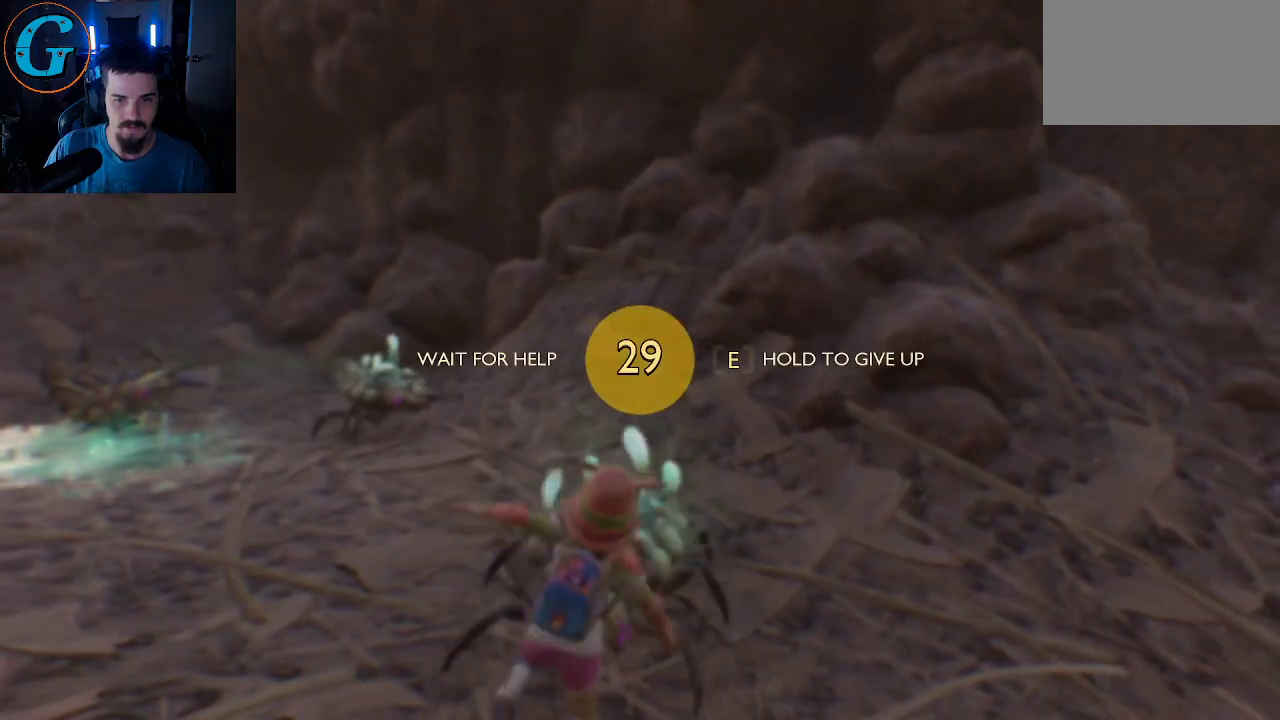
{"keys": [], "mouse": [], "mouse_move": "still", "events": []}
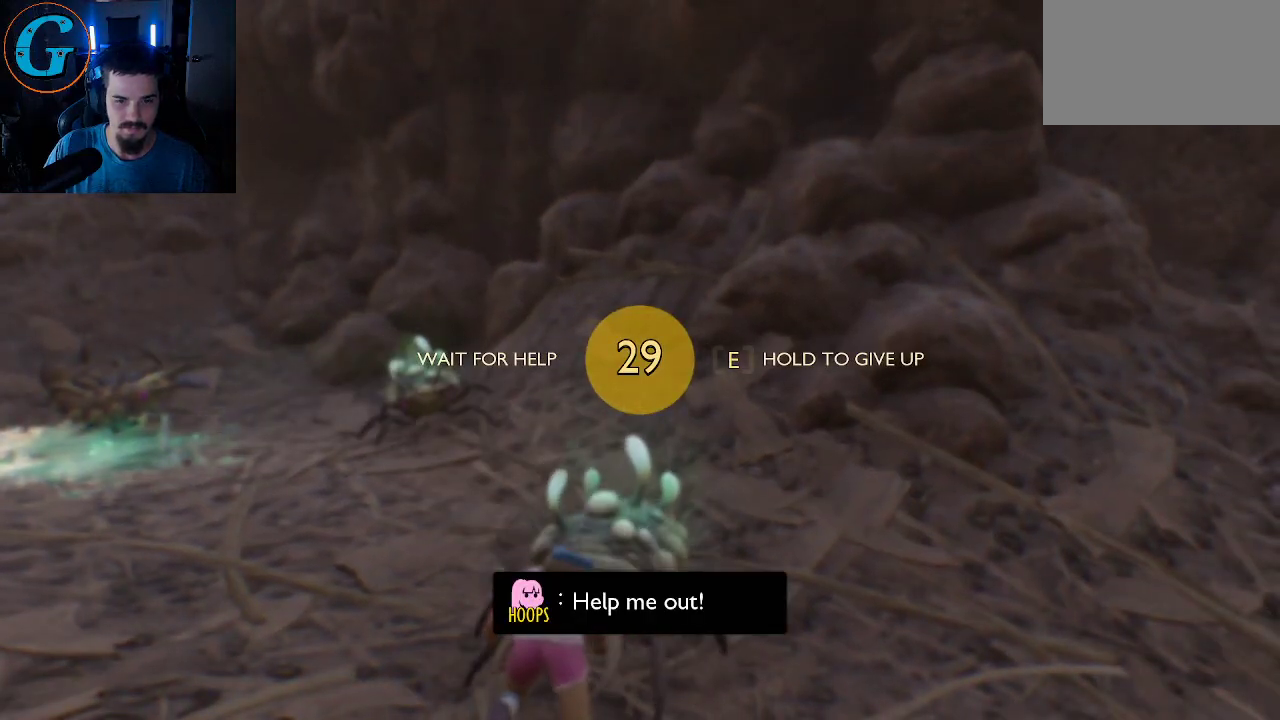
{"keys": [], "mouse": [], "mouse_move": "still", "events": []}
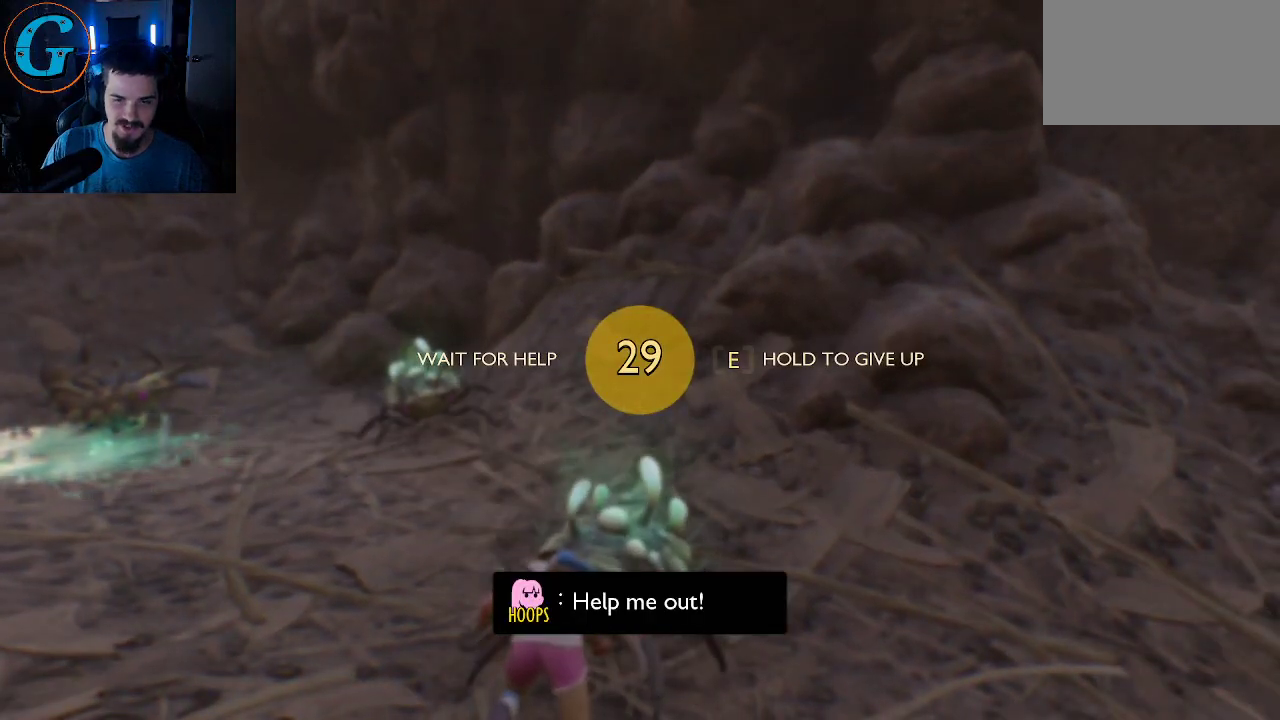
{"keys": [], "mouse": [], "mouse_move": "still", "events": []}